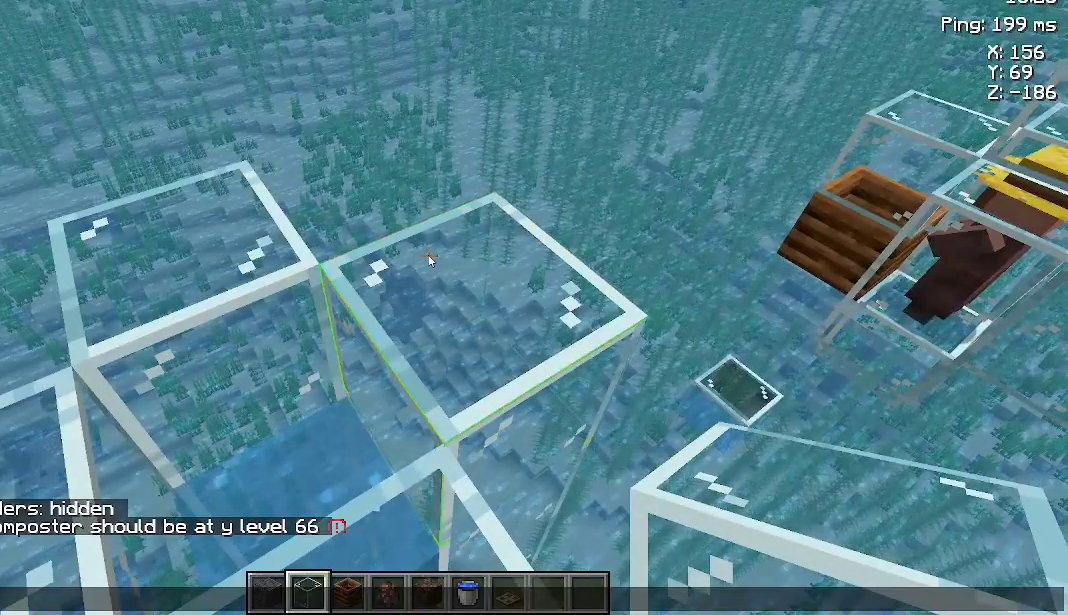
Gameplay with keyboard and mouse; each line is a JSON object with the keys and mouse buttons held at the frame after it. "events" lists presses ("down") and releases ("up") of "a", "d", "s", "space", "w", "mouse_left" and "mouse_right" between this image and that frame as [ms after this image, input, new state], when the widget could be followed in between. "mouse_left", "mouse_right" = the "left", "right" buttons of the "mouse" list. No other keys are recorded. Fast repeated clicks can show as one long hold. Not read: mouse_move.
{"keys": [], "mouse": [], "events": []}
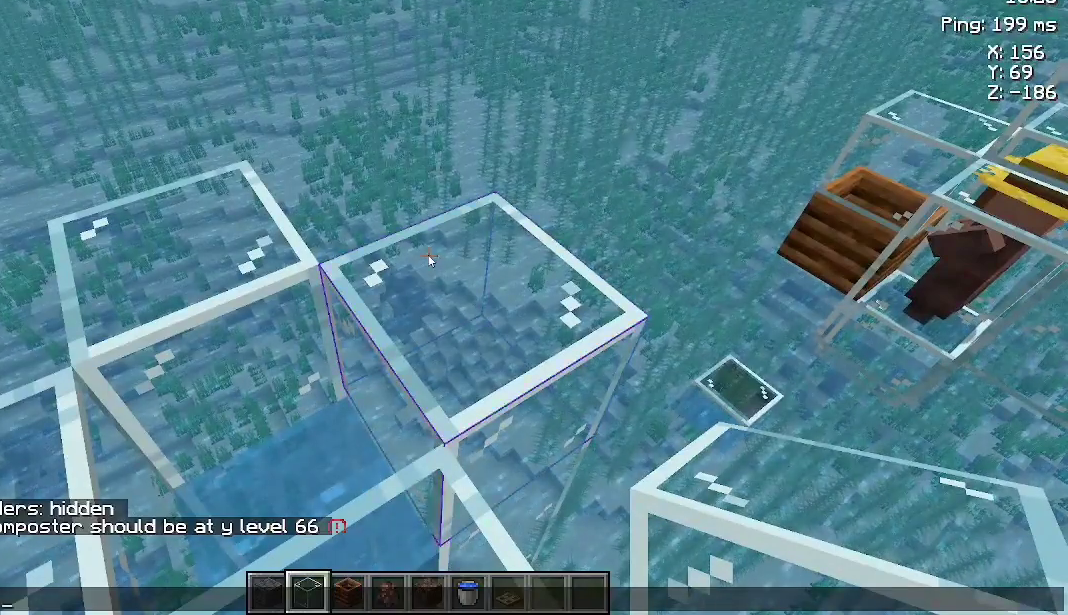
{"keys": [], "mouse": [], "events": []}
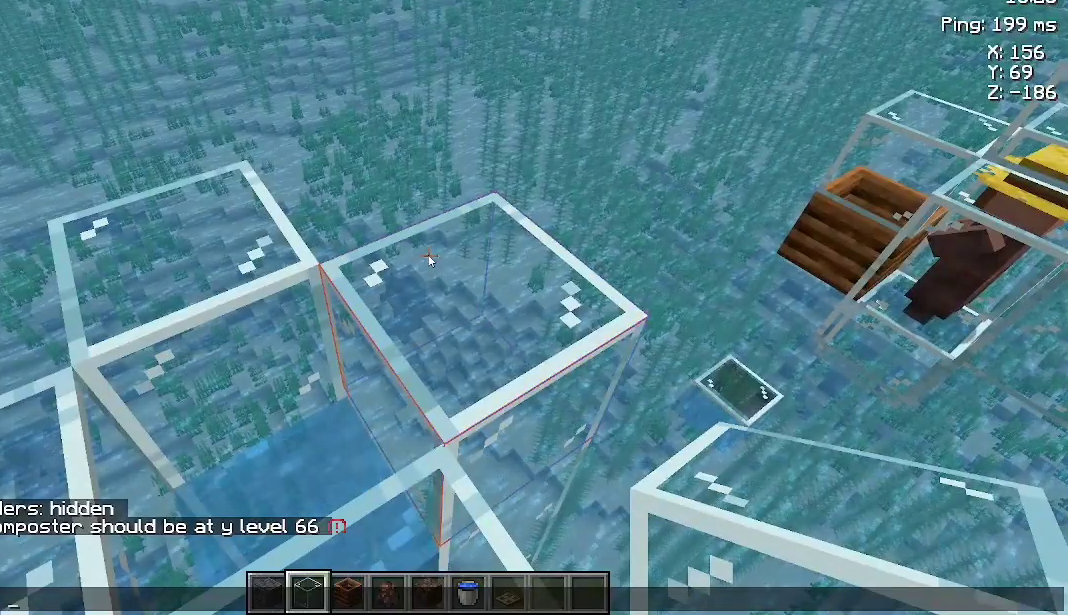
{"keys": [], "mouse": [], "events": []}
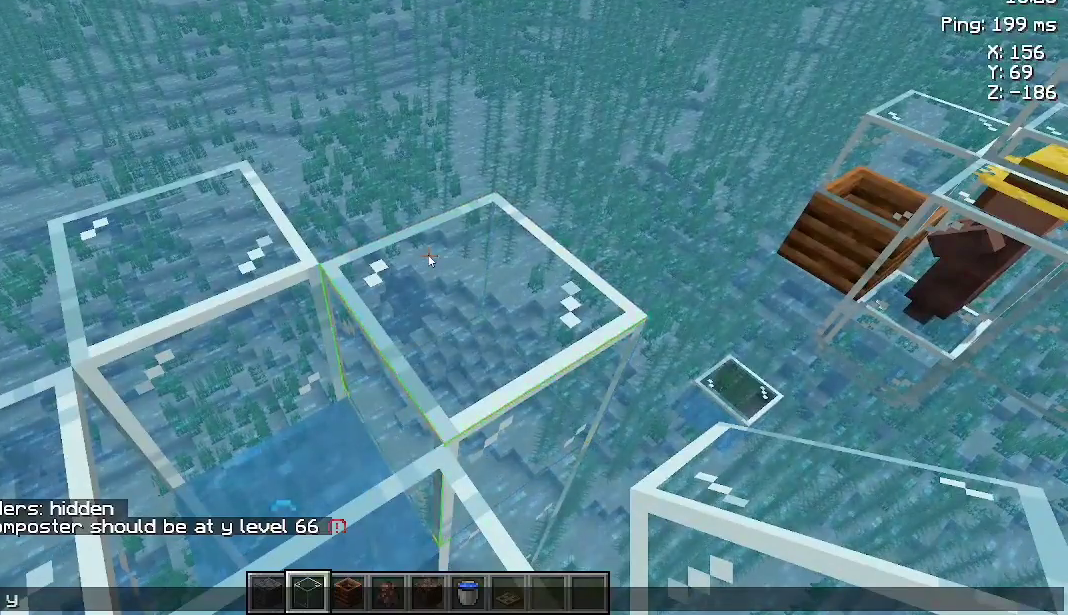
{"keys": [], "mouse": [], "events": []}
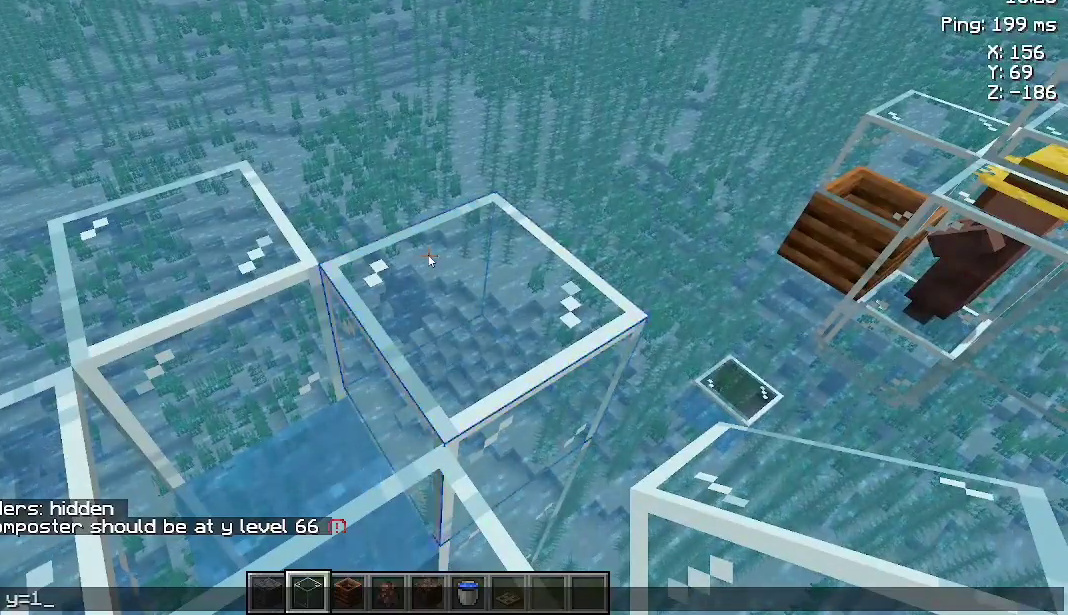
{"keys": [], "mouse": [], "events": []}
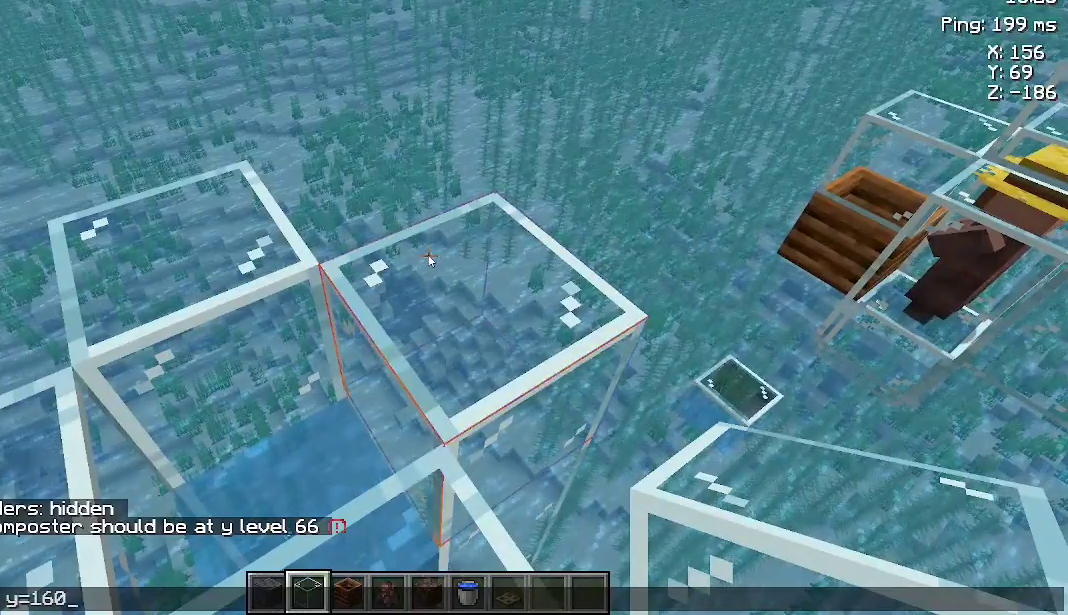
{"keys": [], "mouse": [], "events": []}
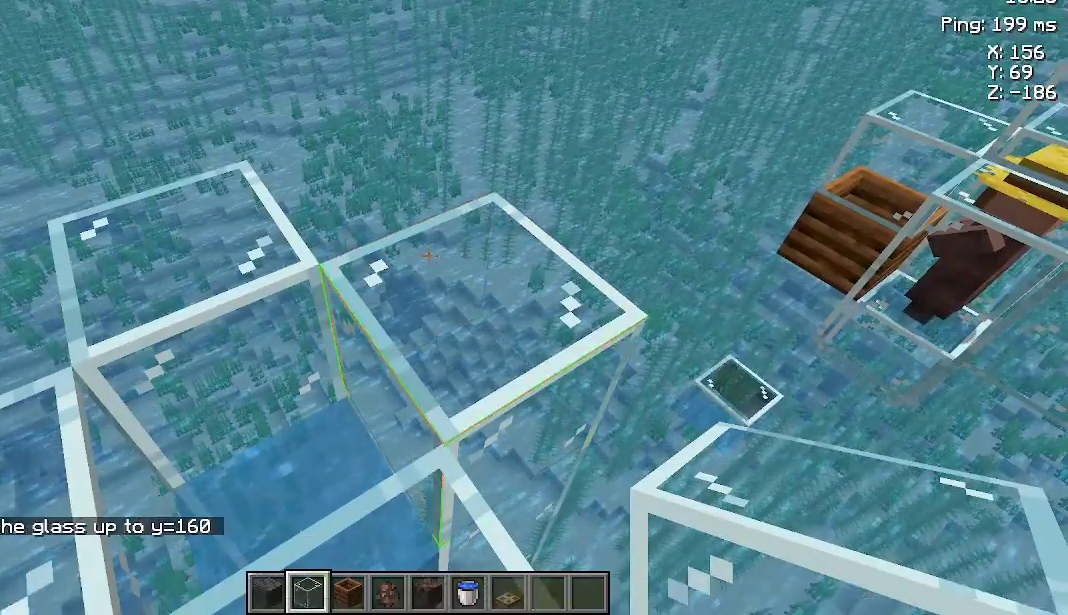
{"keys": [], "mouse": [], "events": []}
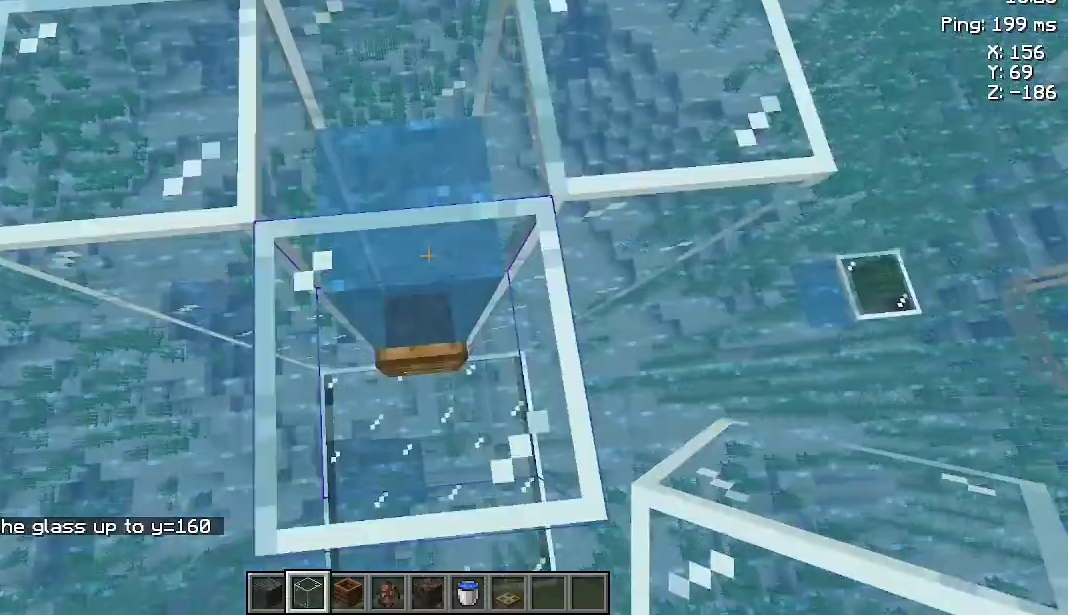
{"keys": ["space"], "mouse": [], "events": [[467, "space", "down"]]}
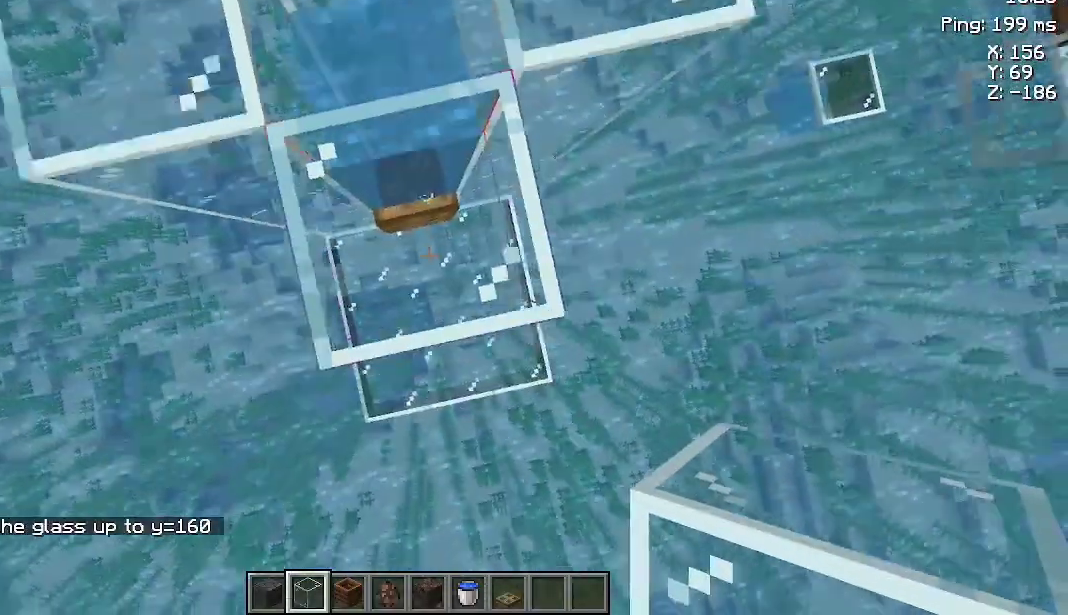
{"keys": ["space"], "mouse": [], "events": [[67, "mouse_right", "down"], [100, "mouse_right", "up"], [133, "mouse_right", "down"], [167, "mouse_right", "up"], [233, "mouse_right", "down"], [267, "mouse_right", "up"], [300, "mouse_right", "down"], [367, "mouse_right", "up"], [400, "mouse_right", "down"], [433, "mouse_right", "up"]]}
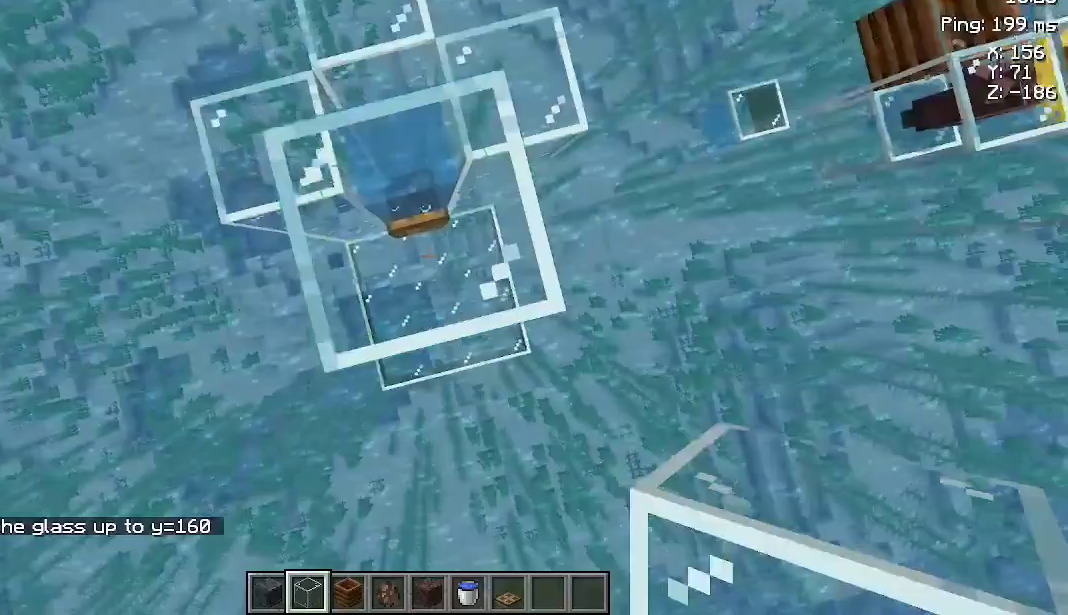
{"keys": ["space"], "mouse": [], "events": [[67, "mouse_right", "down"], [133, "mouse_right", "up"], [333, "mouse_right", "down"], [400, "mouse_right", "up"]]}
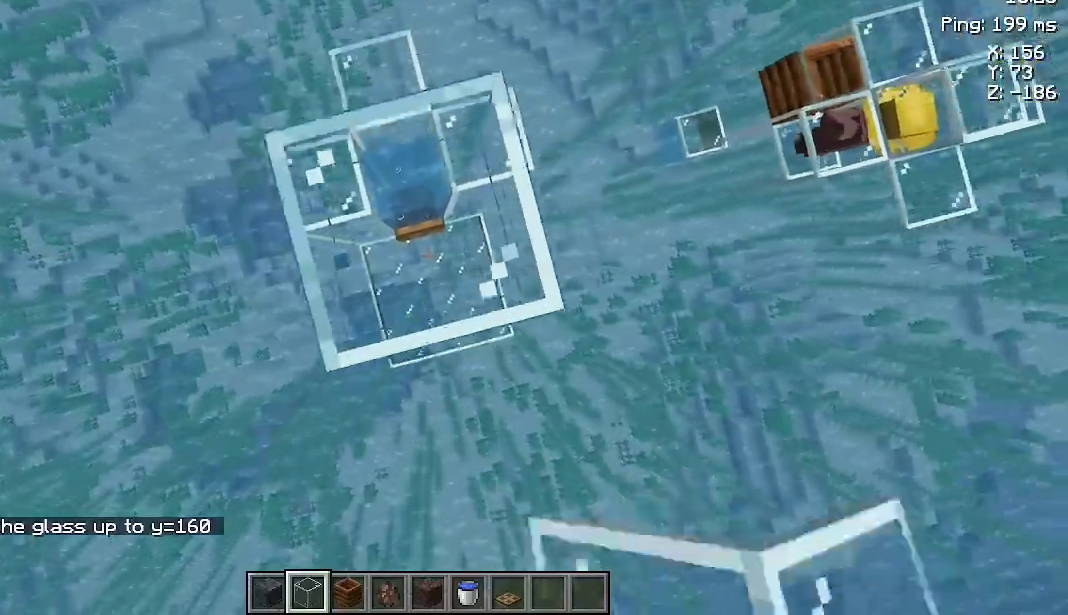
{"keys": [], "mouse": [], "events": [[100, "mouse_right", "down"], [167, "mouse_right", "up"], [167, "space", "up"], [233, "w", "down"], [400, "w", "up"]]}
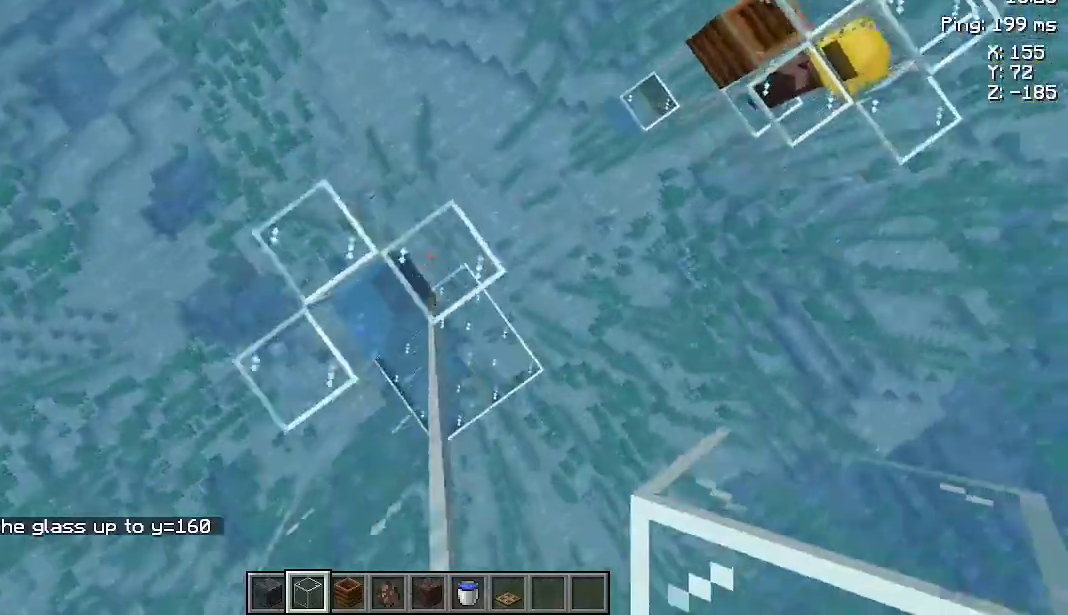
{"keys": [], "mouse": [], "events": [[33, "mouse_right", "down"], [100, "mouse_right", "up"], [133, "mouse_right", "down"], [133, "s", "down"], [167, "space", "down"], [200, "mouse_right", "up"], [233, "mouse_right", "down"], [233, "s", "up"], [267, "space", "up"], [300, "mouse_right", "up"], [433, "mouse_right", "down"], [467, "mouse_right", "up"]]}
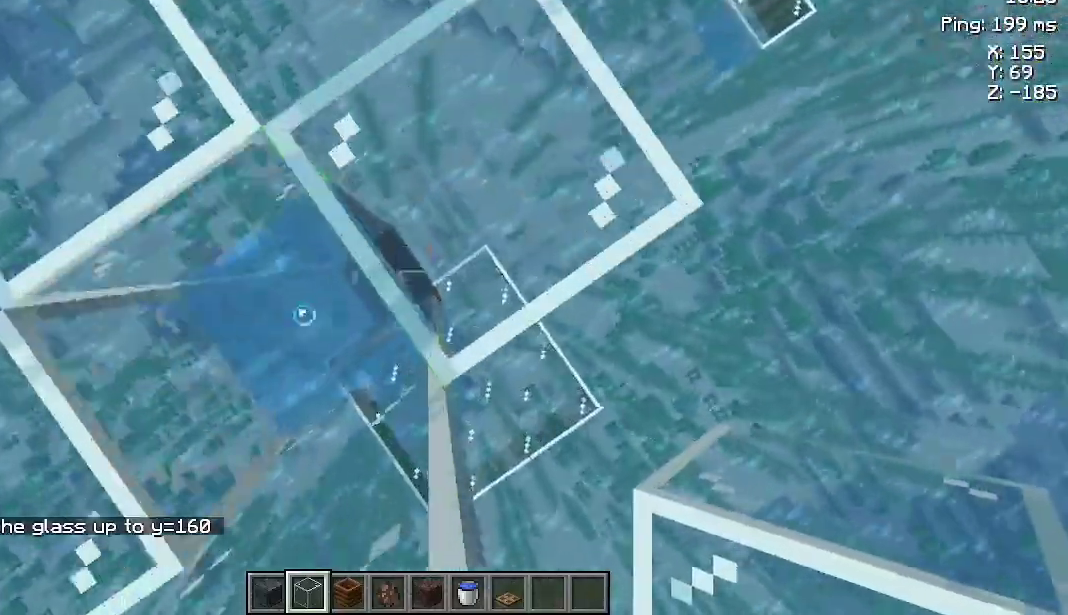
{"keys": ["space"], "mouse": [], "events": [[33, "space", "down"], [133, "mouse_right", "down"], [133, "space", "up"], [200, "mouse_right", "up"], [233, "space", "down"], [333, "space", "up"], [400, "mouse_right", "down"], [433, "mouse_right", "up"], [500, "space", "down"]]}
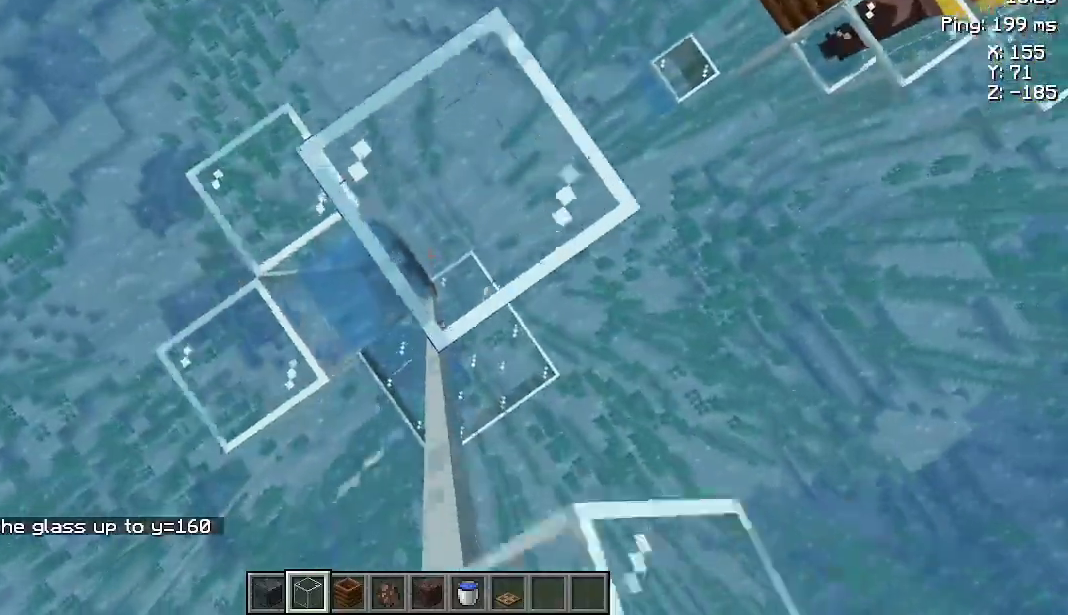
{"keys": ["space"], "mouse": [], "events": [[67, "space", "up"], [133, "mouse_right", "down"], [200, "mouse_right", "up"], [233, "space", "down"], [300, "space", "up"], [367, "mouse_right", "down"], [400, "mouse_right", "up"], [467, "space", "down"]]}
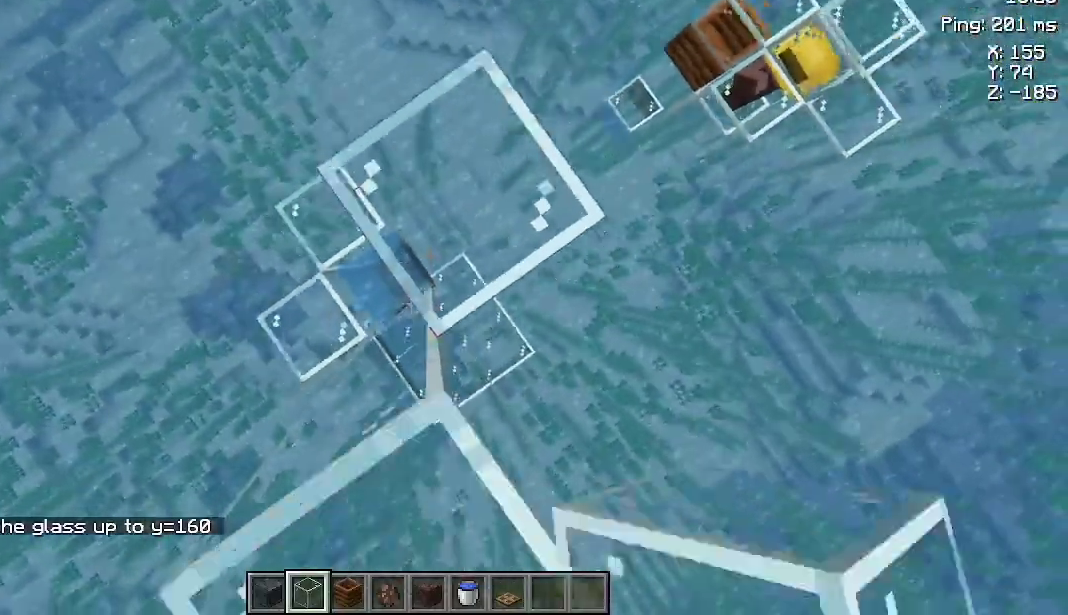
{"keys": [], "mouse": [], "events": [[33, "space", "up"], [100, "mouse_right", "down"], [133, "mouse_right", "up"], [367, "w", "down"], [500, "w", "up"]]}
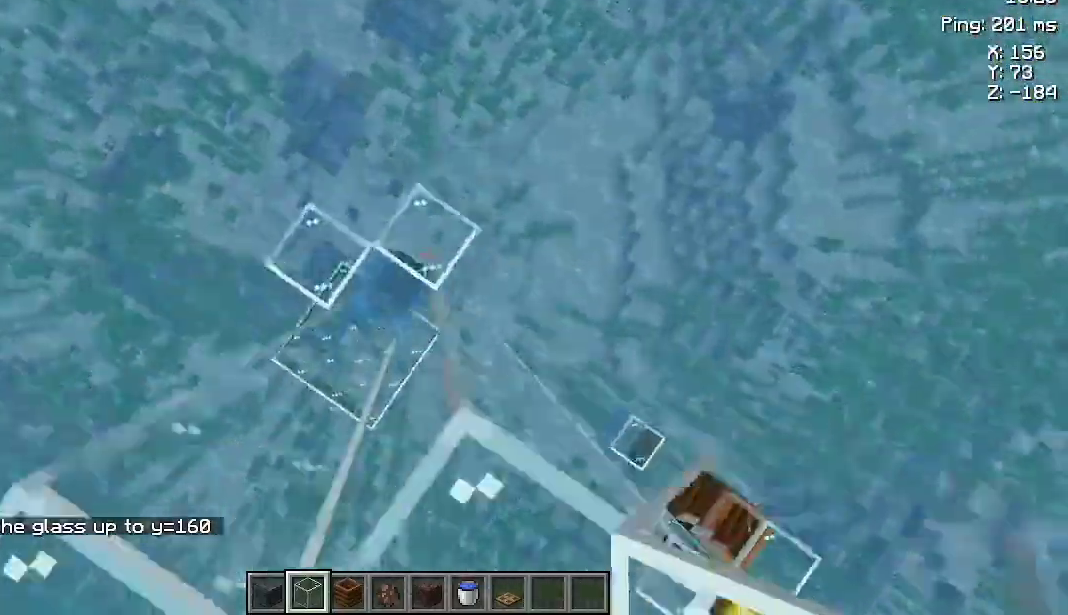
{"keys": [], "mouse": [], "events": [[100, "a", "down"], [167, "a", "up"], [267, "mouse_right", "down"], [300, "mouse_right", "up"], [333, "space", "down"], [433, "space", "up"], [467, "mouse_right", "down"], [500, "mouse_right", "up"]]}
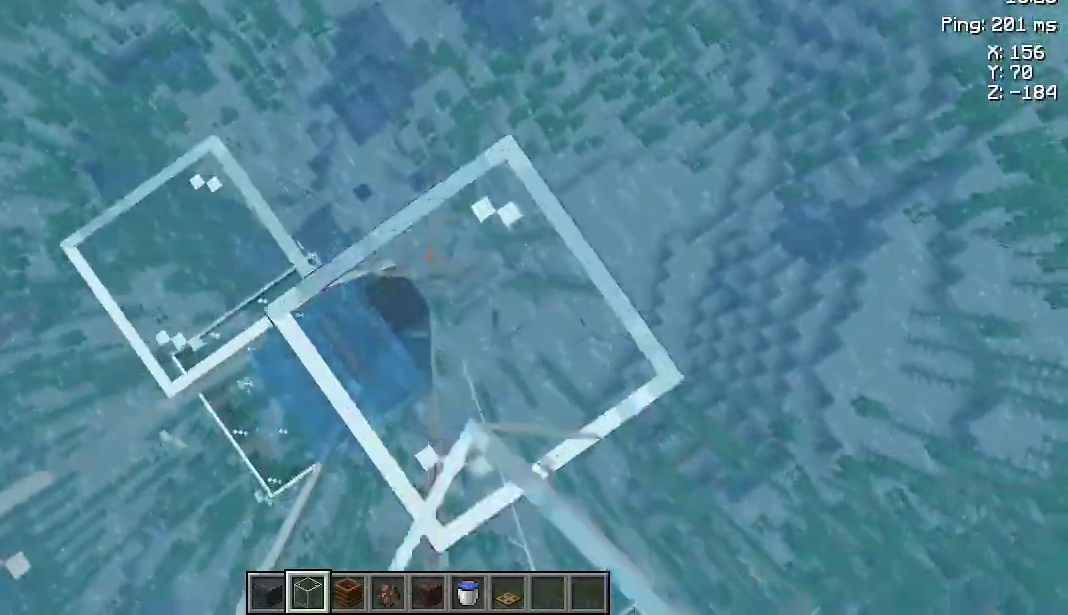
{"keys": [], "mouse": [], "events": [[67, "space", "down"], [133, "space", "up"], [233, "mouse_right", "down"], [267, "mouse_right", "up"], [300, "space", "down"], [367, "space", "up"], [433, "mouse_right", "down"], [500, "mouse_right", "up"]]}
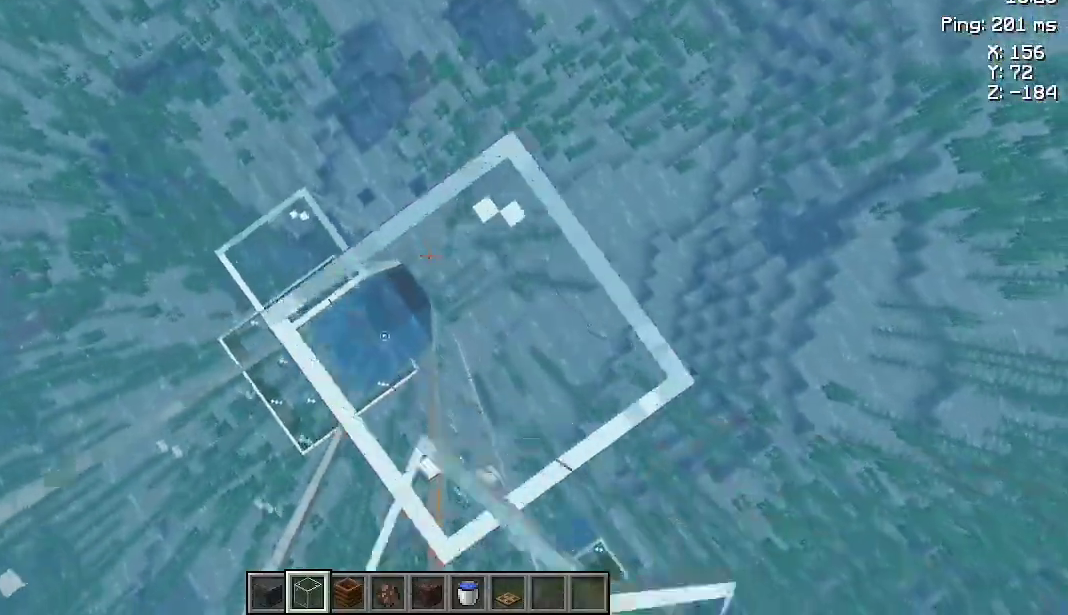
{"keys": [], "mouse": [], "events": [[33, "space", "down"], [100, "space", "up"], [167, "mouse_right", "down"], [233, "mouse_right", "up"], [267, "space", "down"], [367, "space", "up"], [433, "mouse_right", "down"], [467, "mouse_right", "up"]]}
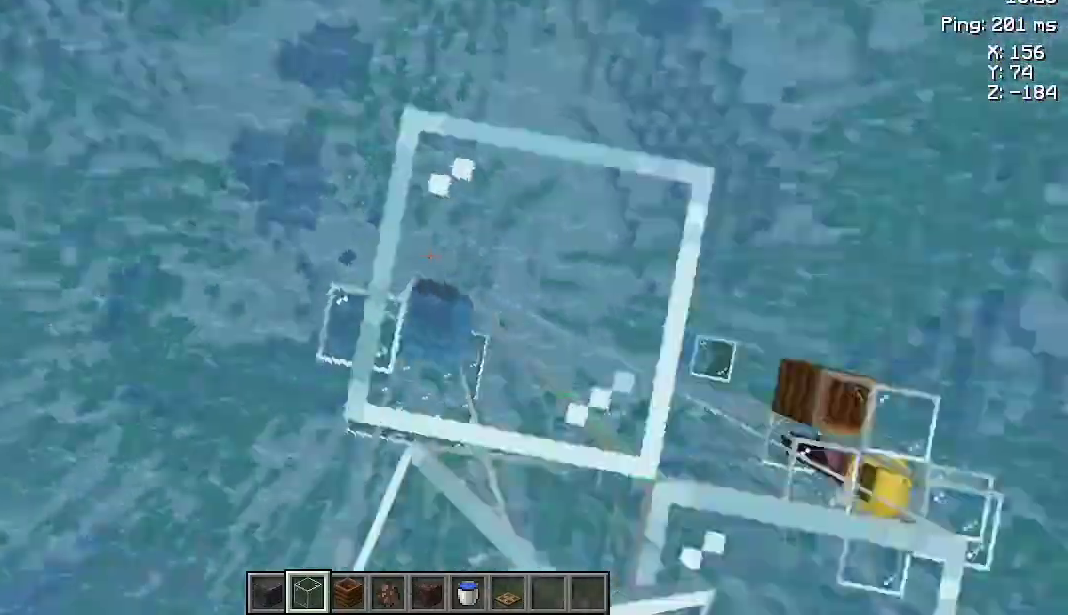
{"keys": ["w"], "mouse": [], "events": [[500, "w", "down"]]}
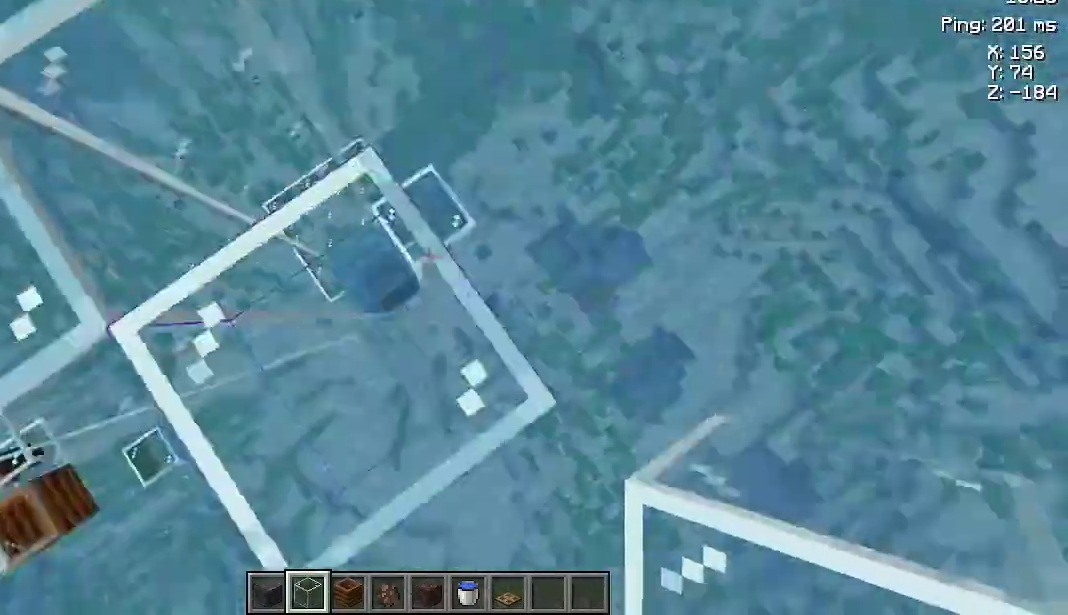
{"keys": [], "mouse": [], "events": [[133, "w", "up"], [300, "s", "down"], [400, "mouse_right", "down"], [400, "s", "up"], [467, "mouse_right", "up"]]}
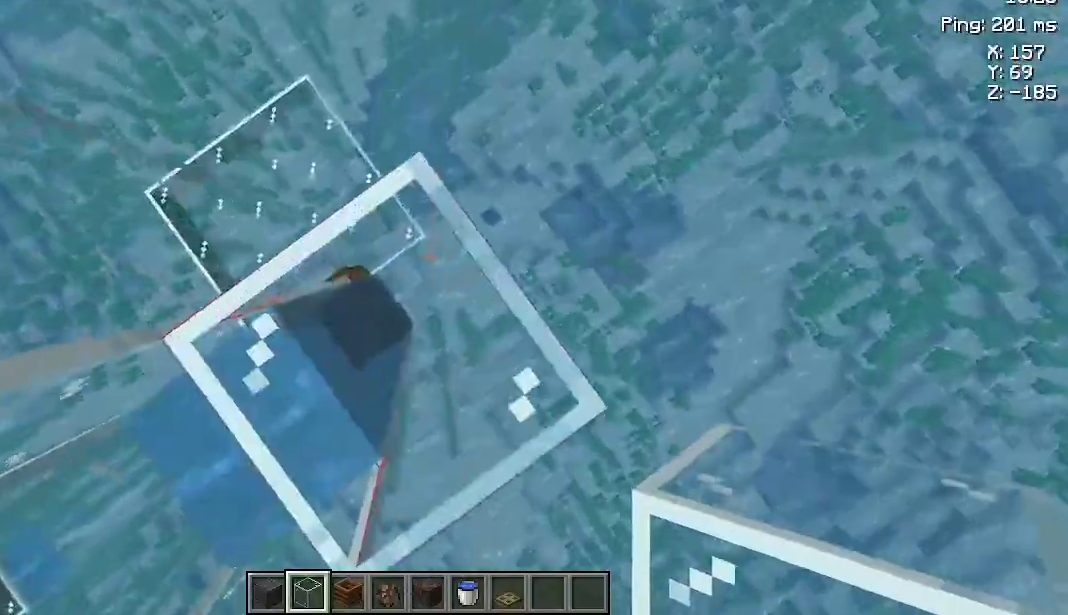
{"keys": [], "mouse": ["right"], "events": [[100, "space", "down"], [167, "space", "up"], [267, "mouse_right", "down"], [300, "mouse_right", "up"], [367, "space", "down"], [467, "space", "up"], [500, "mouse_right", "down"]]}
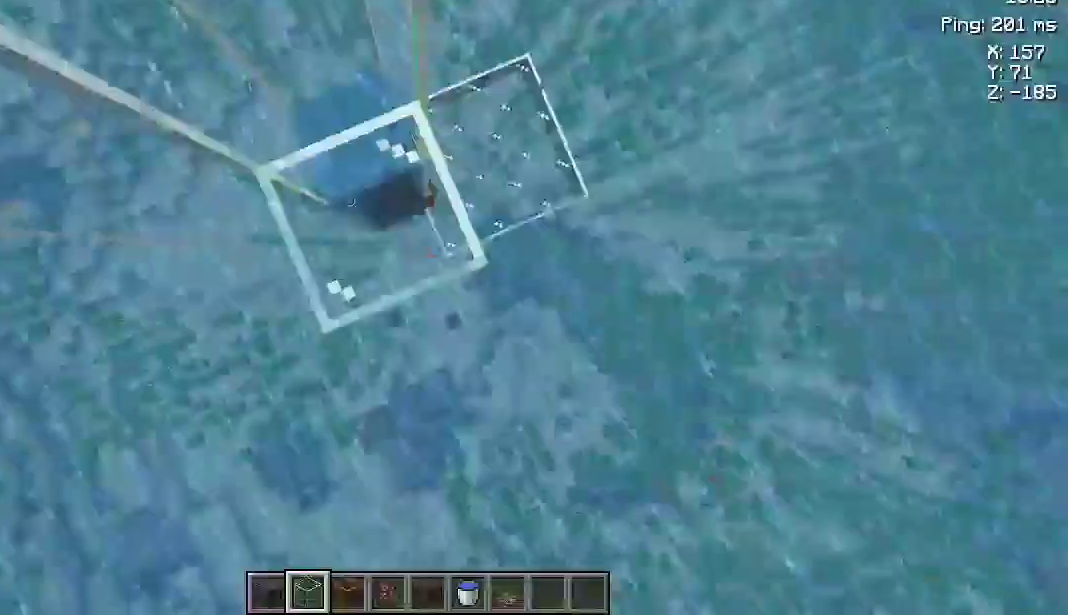
{"keys": [], "mouse": ["right"], "events": [[67, "mouse_right", "up"], [100, "space", "down"], [200, "space", "up"], [267, "mouse_right", "down"], [333, "mouse_right", "up"], [333, "space", "down"], [400, "space", "up"], [500, "mouse_right", "down"]]}
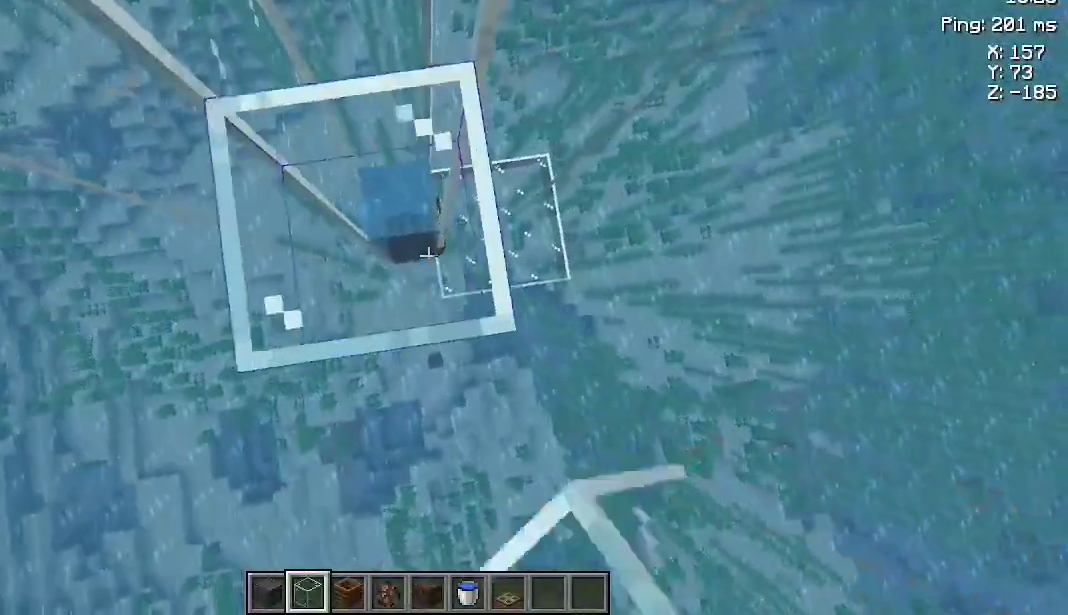
{"keys": [], "mouse": [], "events": [[67, "mouse_right", "up"], [100, "space", "down"], [200, "space", "up"], [267, "mouse_right", "down"], [333, "mouse_right", "up"], [367, "space", "down"], [467, "space", "up"]]}
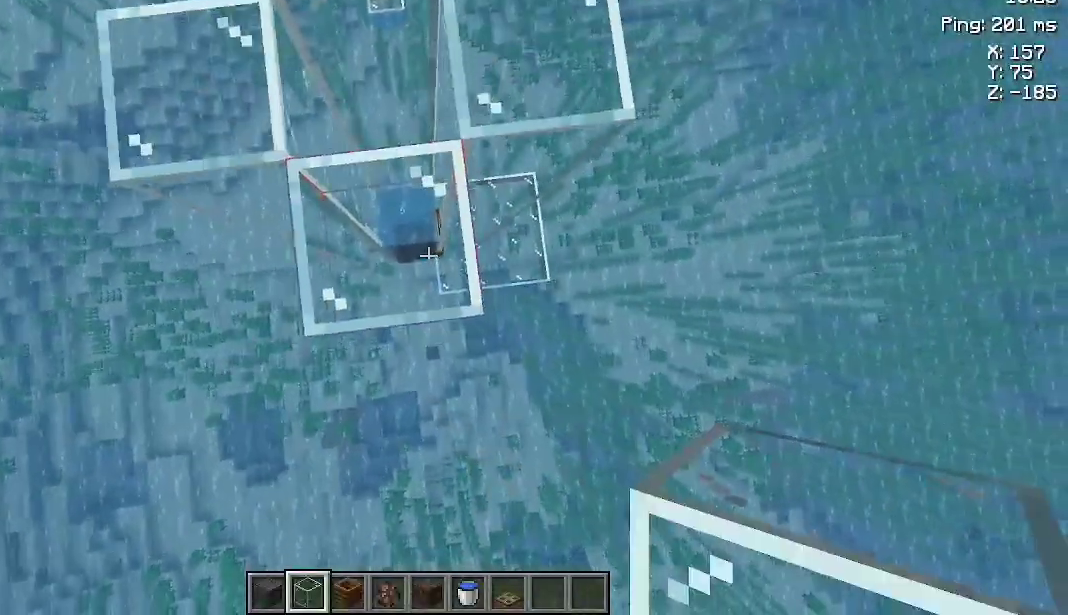
{"keys": ["w"], "mouse": [], "events": [[400, "w", "down"]]}
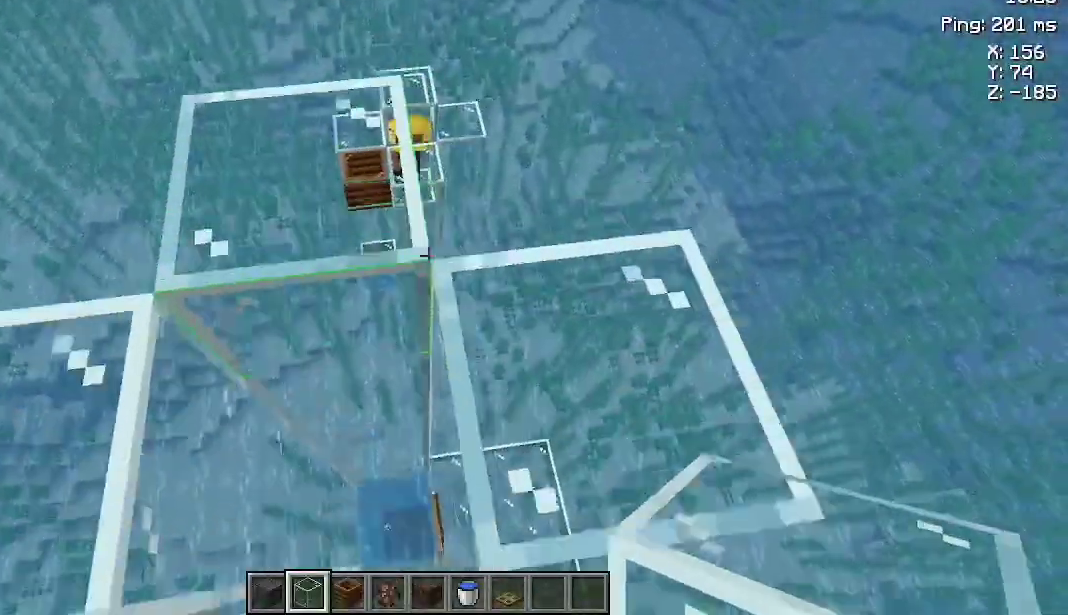
{"keys": ["space"], "mouse": [], "events": [[33, "w", "up"], [100, "d", "down"], [200, "d", "up"], [433, "space", "down"]]}
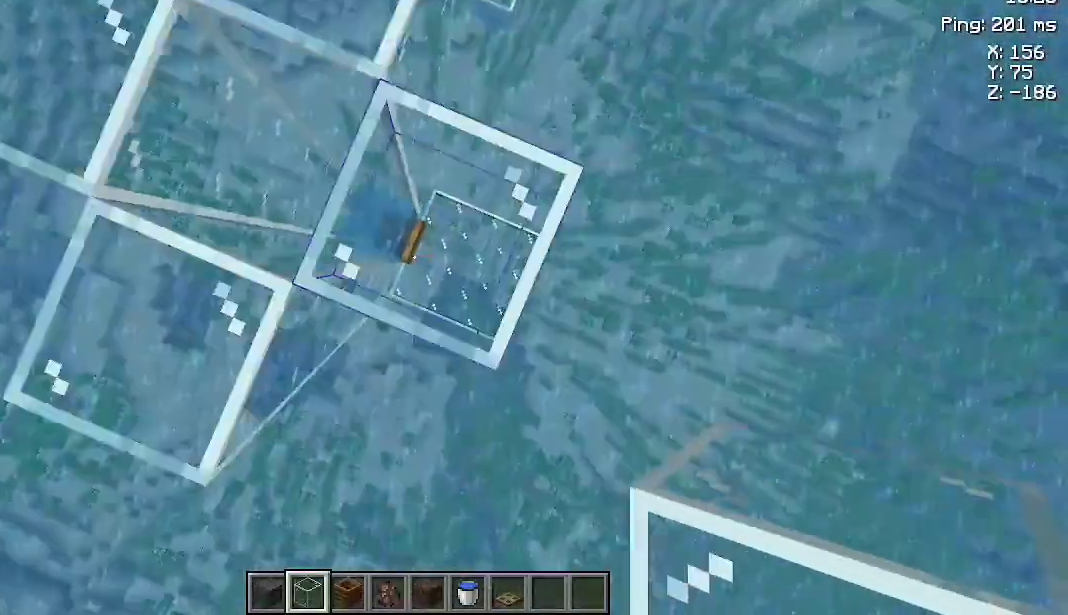
{"keys": [], "mouse": [], "events": [[33, "space", "up"], [67, "mouse_right", "down"], [133, "mouse_right", "up"], [200, "space", "down"], [233, "space", "up"], [333, "mouse_right", "down"], [400, "mouse_right", "up"], [400, "space", "down"], [500, "space", "up"]]}
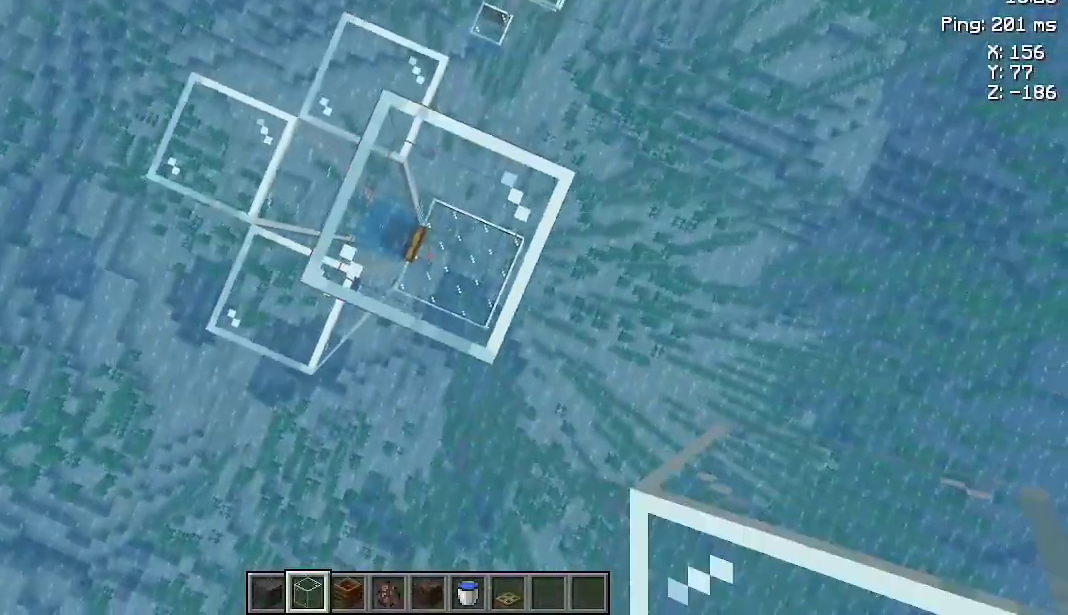
{"keys": [], "mouse": [], "events": [[67, "mouse_right", "down"], [167, "mouse_right", "up"], [167, "space", "down"], [233, "space", "up"], [300, "mouse_right", "down"], [367, "mouse_right", "up"], [400, "space", "down"], [500, "space", "up"]]}
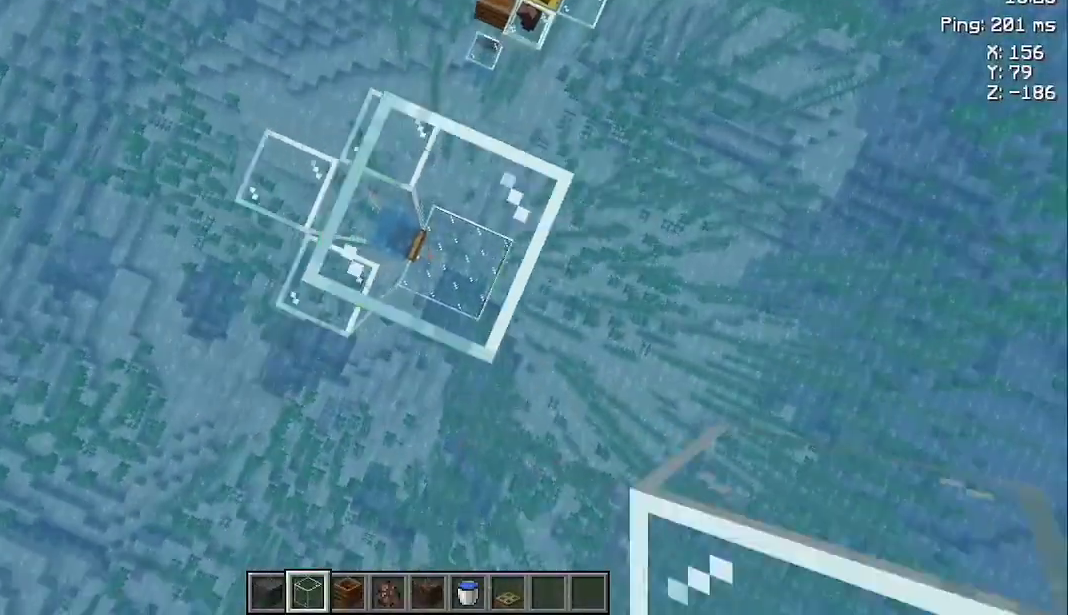
{"keys": [], "mouse": [], "events": [[67, "mouse_right", "down"], [133, "mouse_right", "up"], [133, "space", "down"], [233, "space", "up"], [300, "mouse_right", "down"], [367, "mouse_right", "up"], [433, "space", "down"], [500, "space", "up"]]}